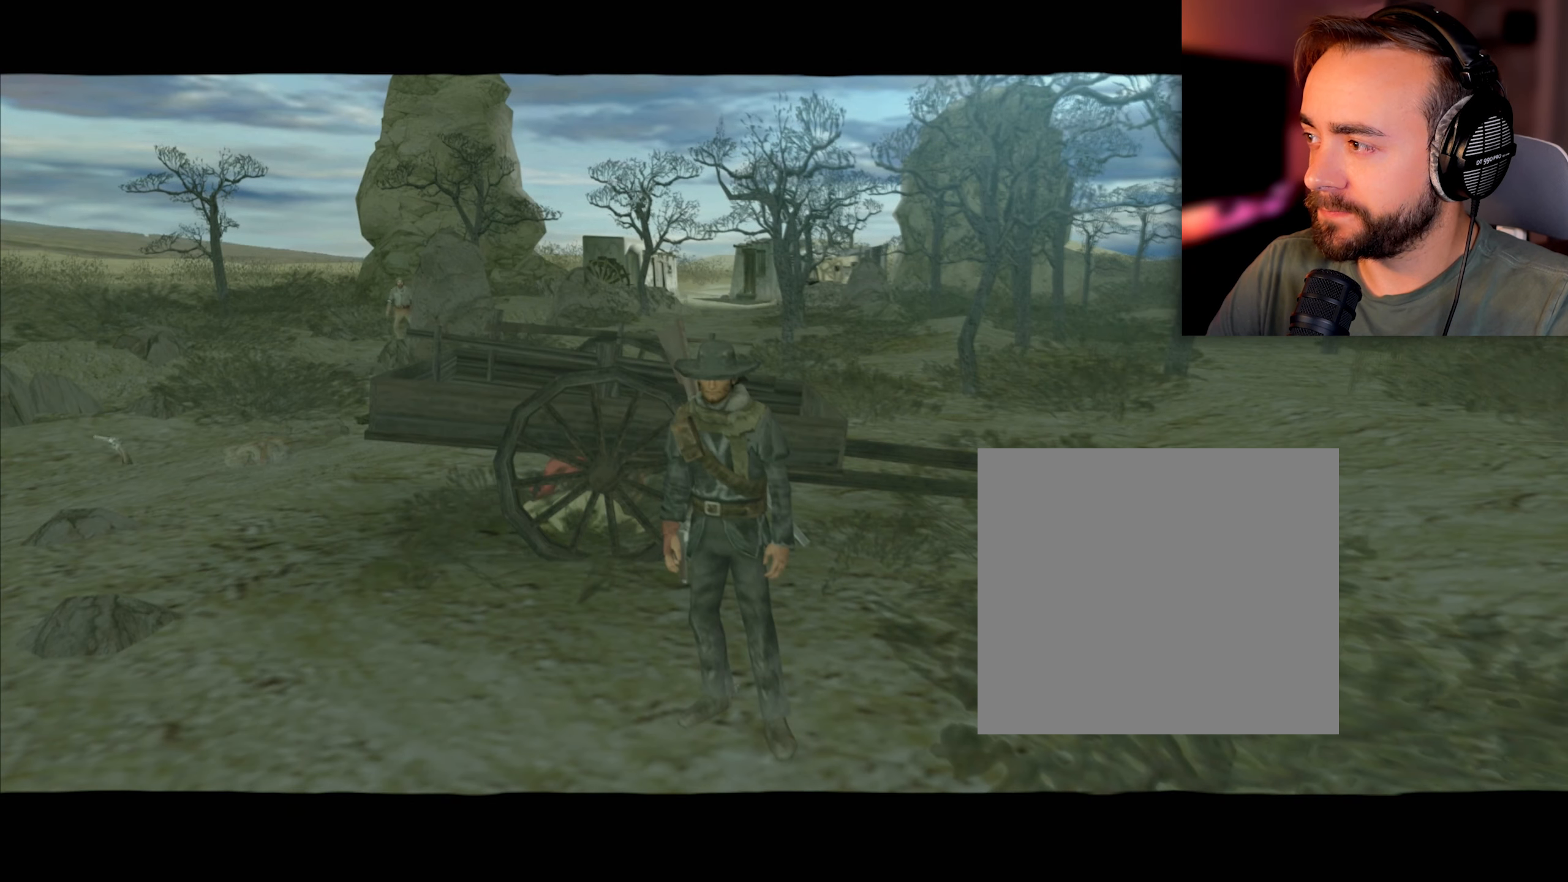
Gameplay with a controller (Xbox layout); each line is a JSON object with the inputs held at the frame after it. "events" lists button and stick changes between this image and that frame as [ms after this image, input, new state], when the widget could be followed in between. Not read: BLACK L1 L2 R1 R2 R3.
{"buttons": ["X", "Y"], "left_stick": "center", "right_stick": "center", "events": []}
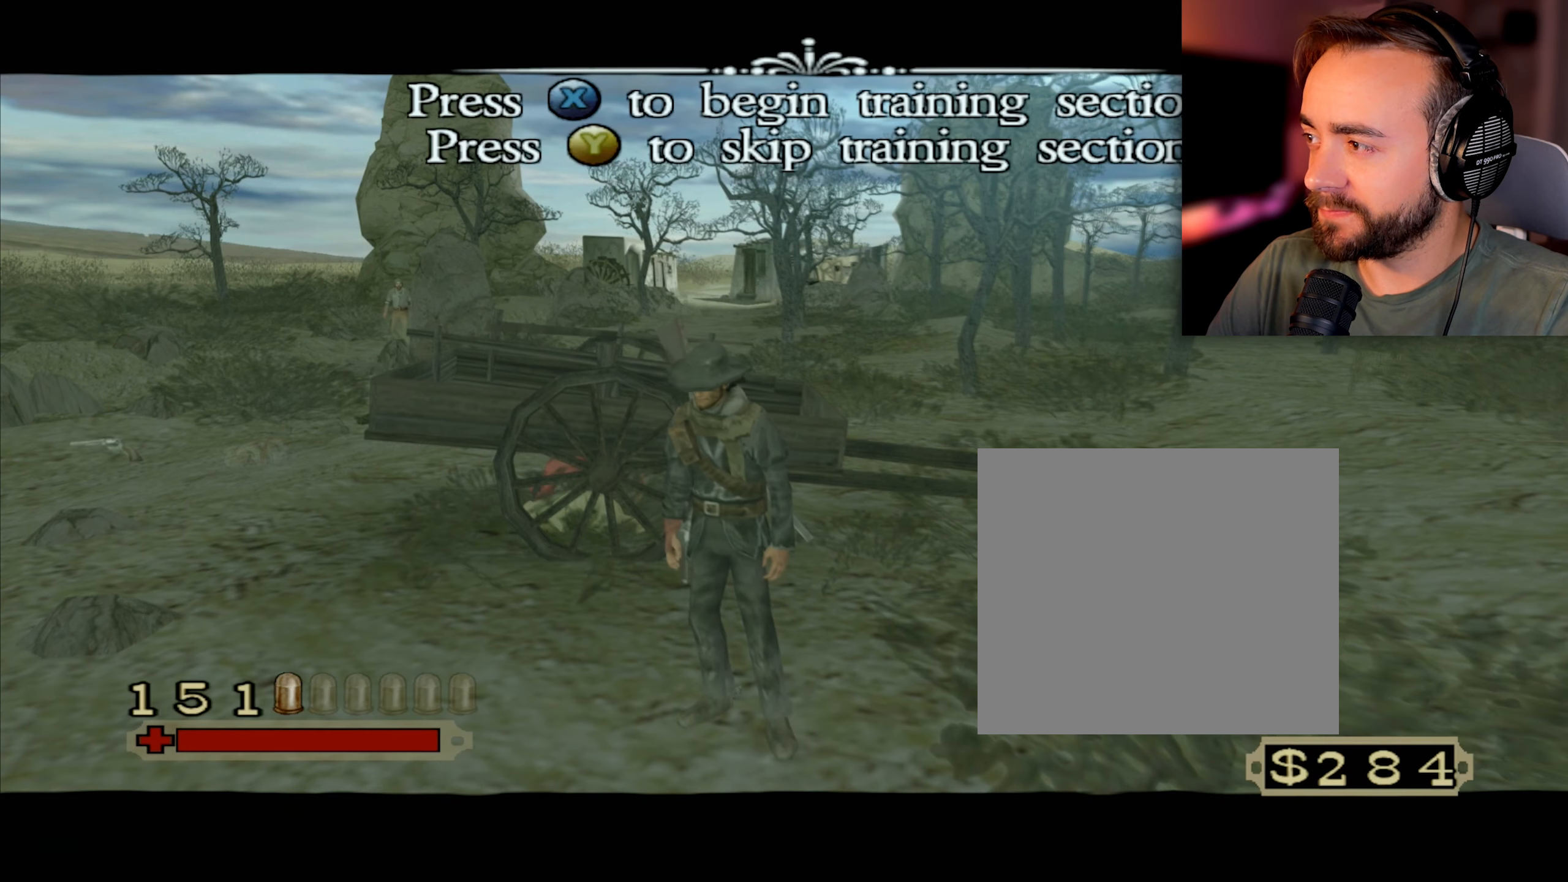
{"buttons": ["X", "Y"], "left_stick": "center", "right_stick": "center", "events": []}
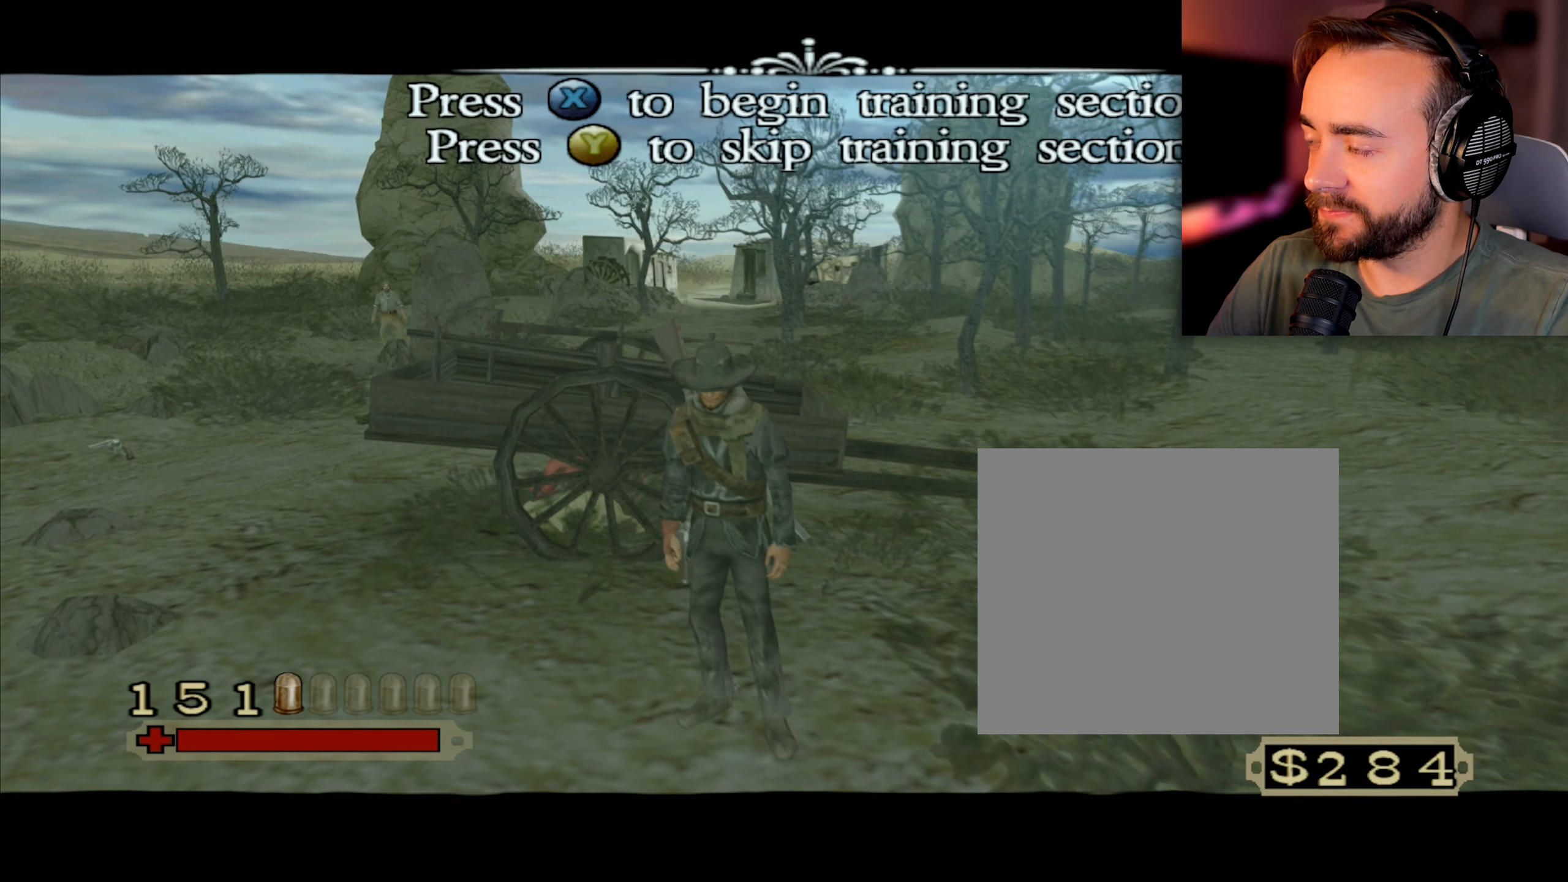
{"buttons": ["X", "Y"], "left_stick": "center", "right_stick": "center", "events": []}
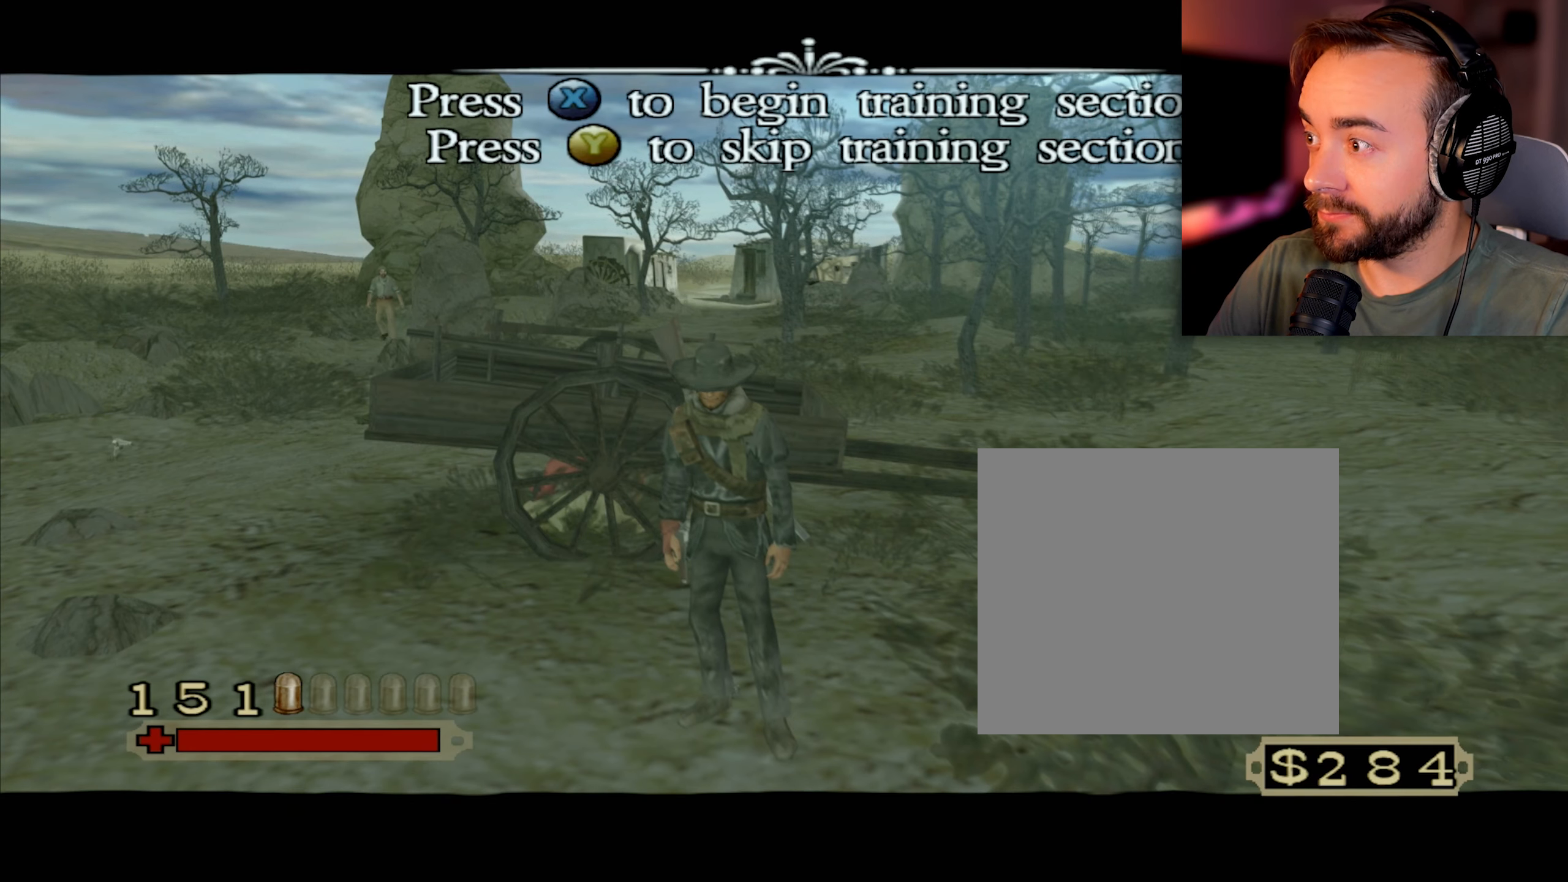
{"buttons": ["X", "Y"], "left_stick": "center", "right_stick": "center", "events": []}
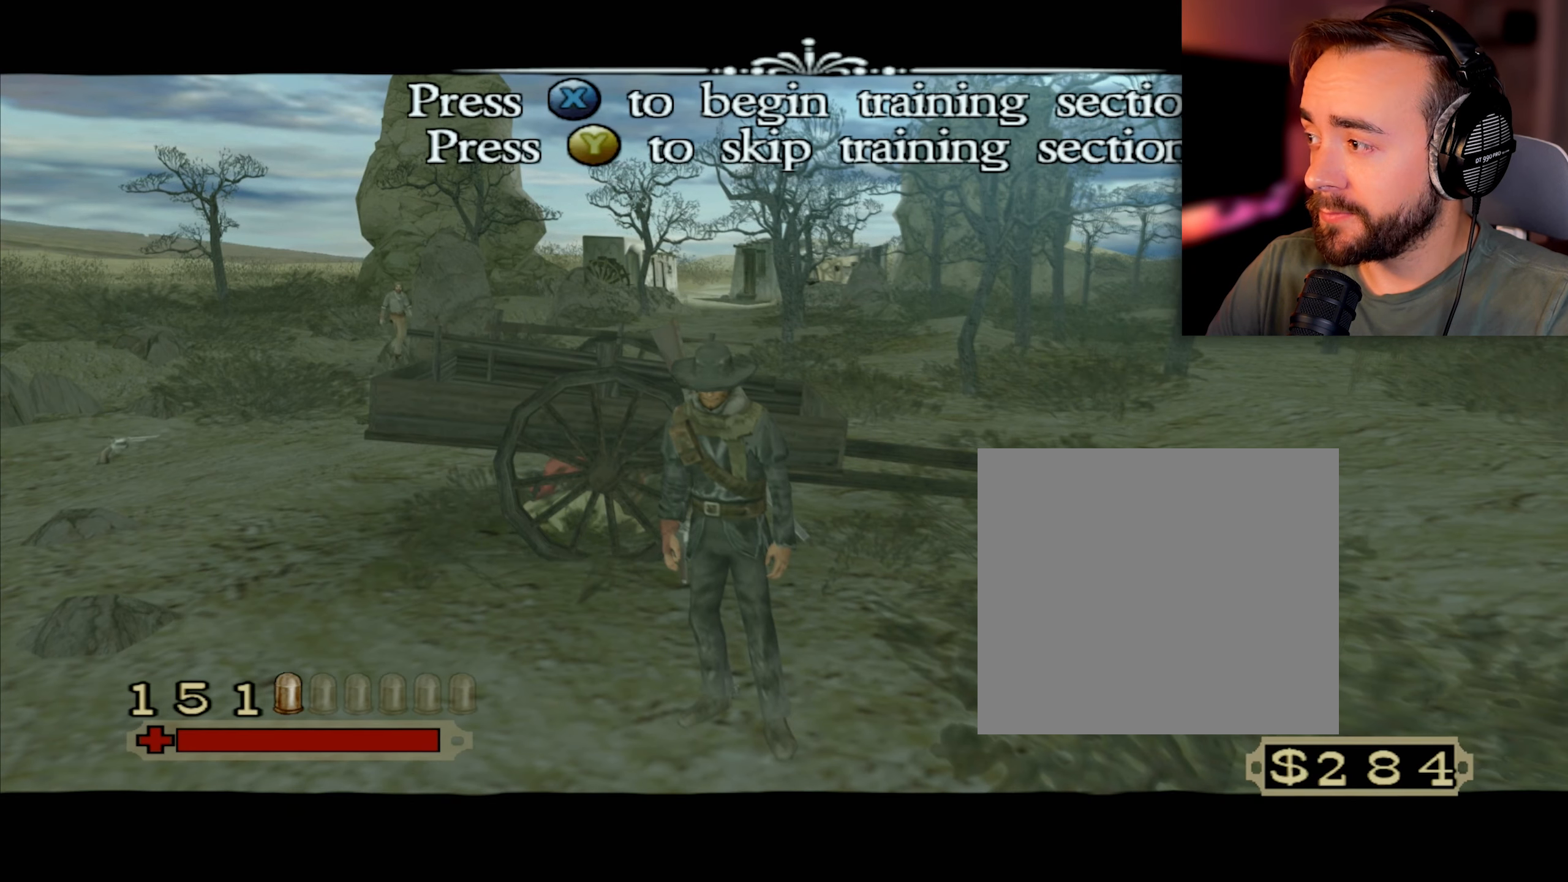
{"buttons": ["X", "Y"], "left_stick": "center", "right_stick": "center", "events": []}
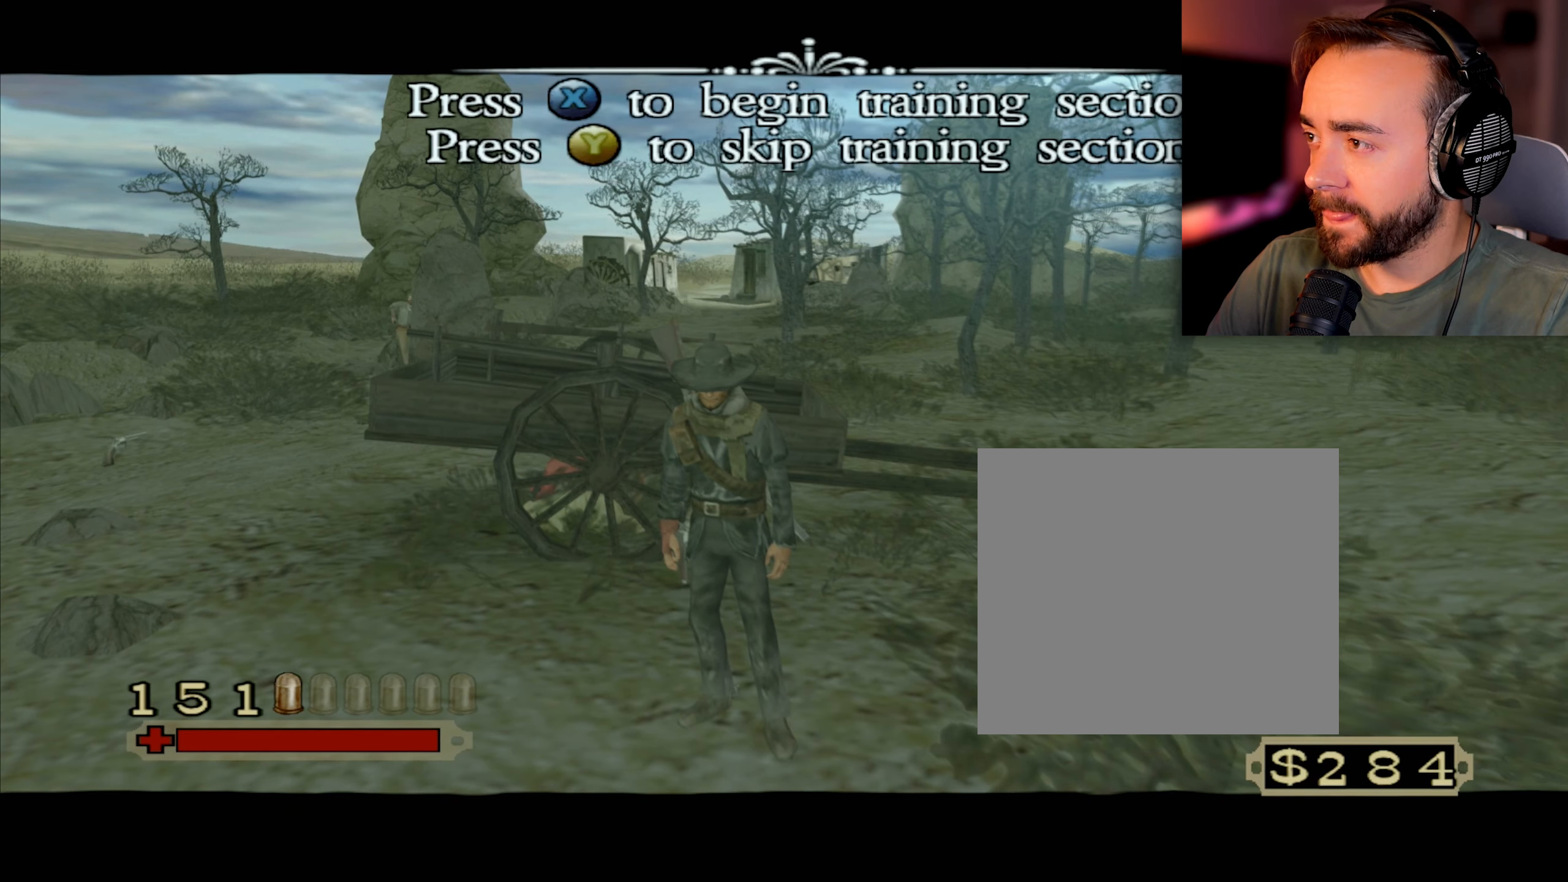
{"buttons": ["X", "L3"], "left_stick": "center", "right_stick": "center", "events": [[267, "L3", "down"], [267, "Y", "up"]]}
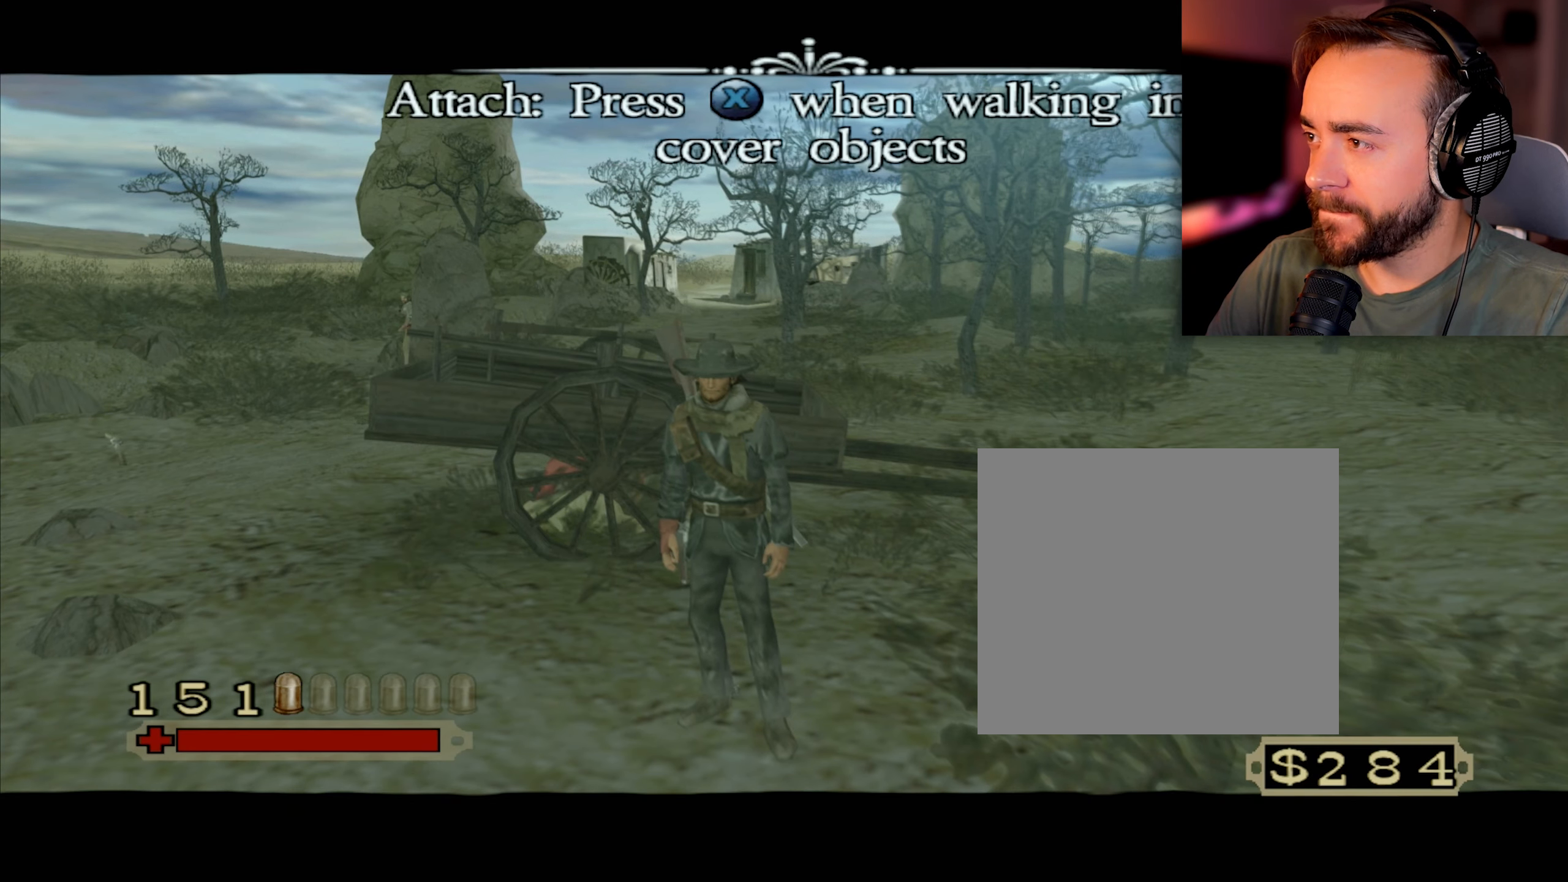
{"buttons": ["X", "L3"], "left_stick": "up", "right_stick": "center", "events": [[117, "left_stick", "up"]]}
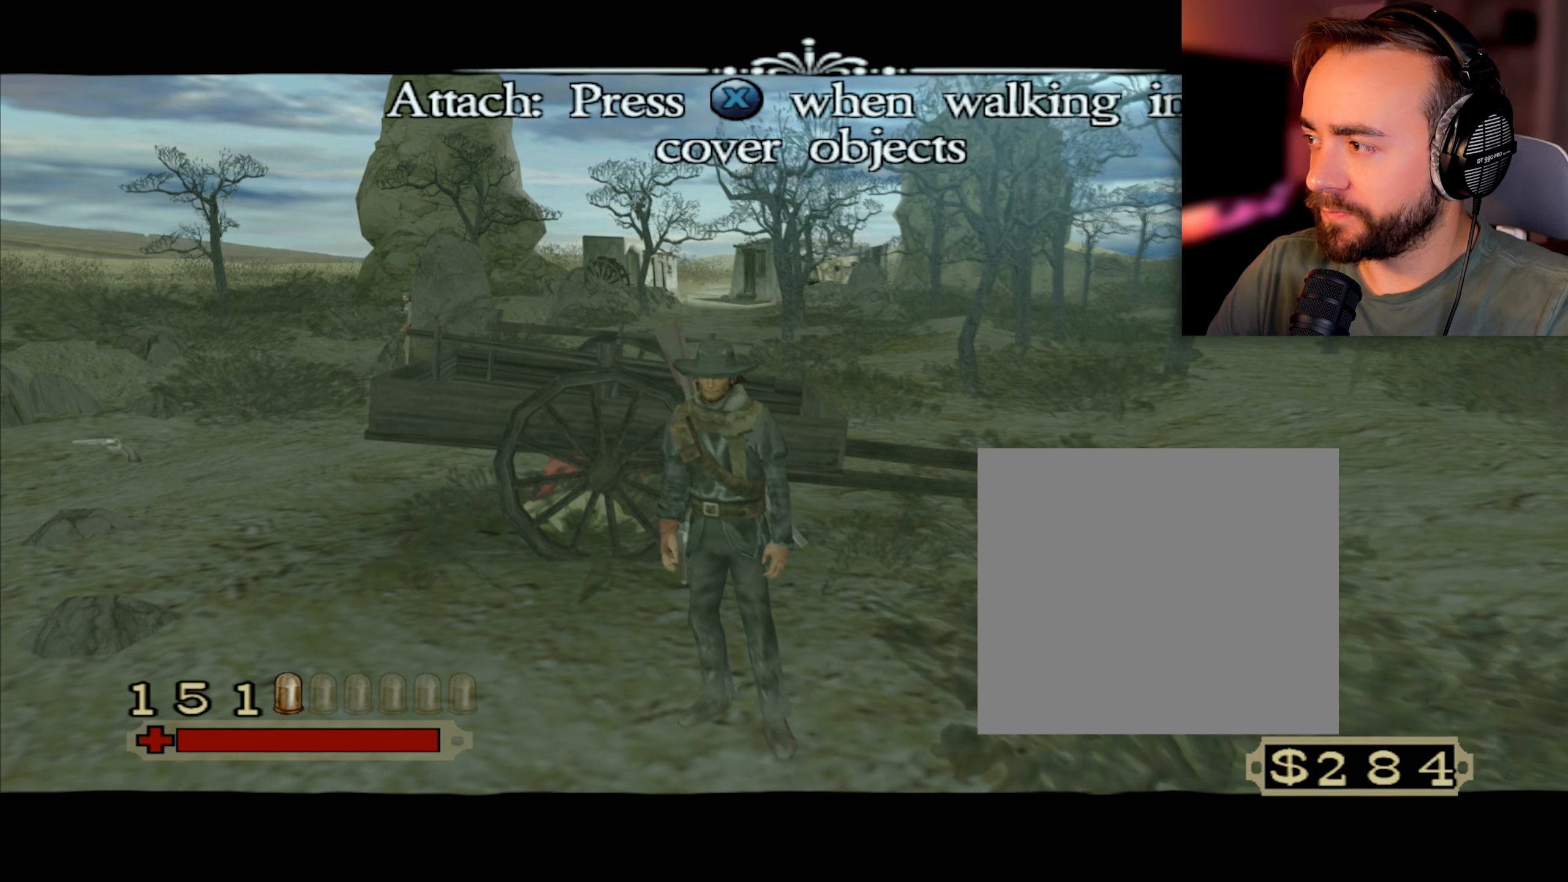
{"buttons": ["X", "L3"], "left_stick": "up", "right_stick": "center", "events": []}
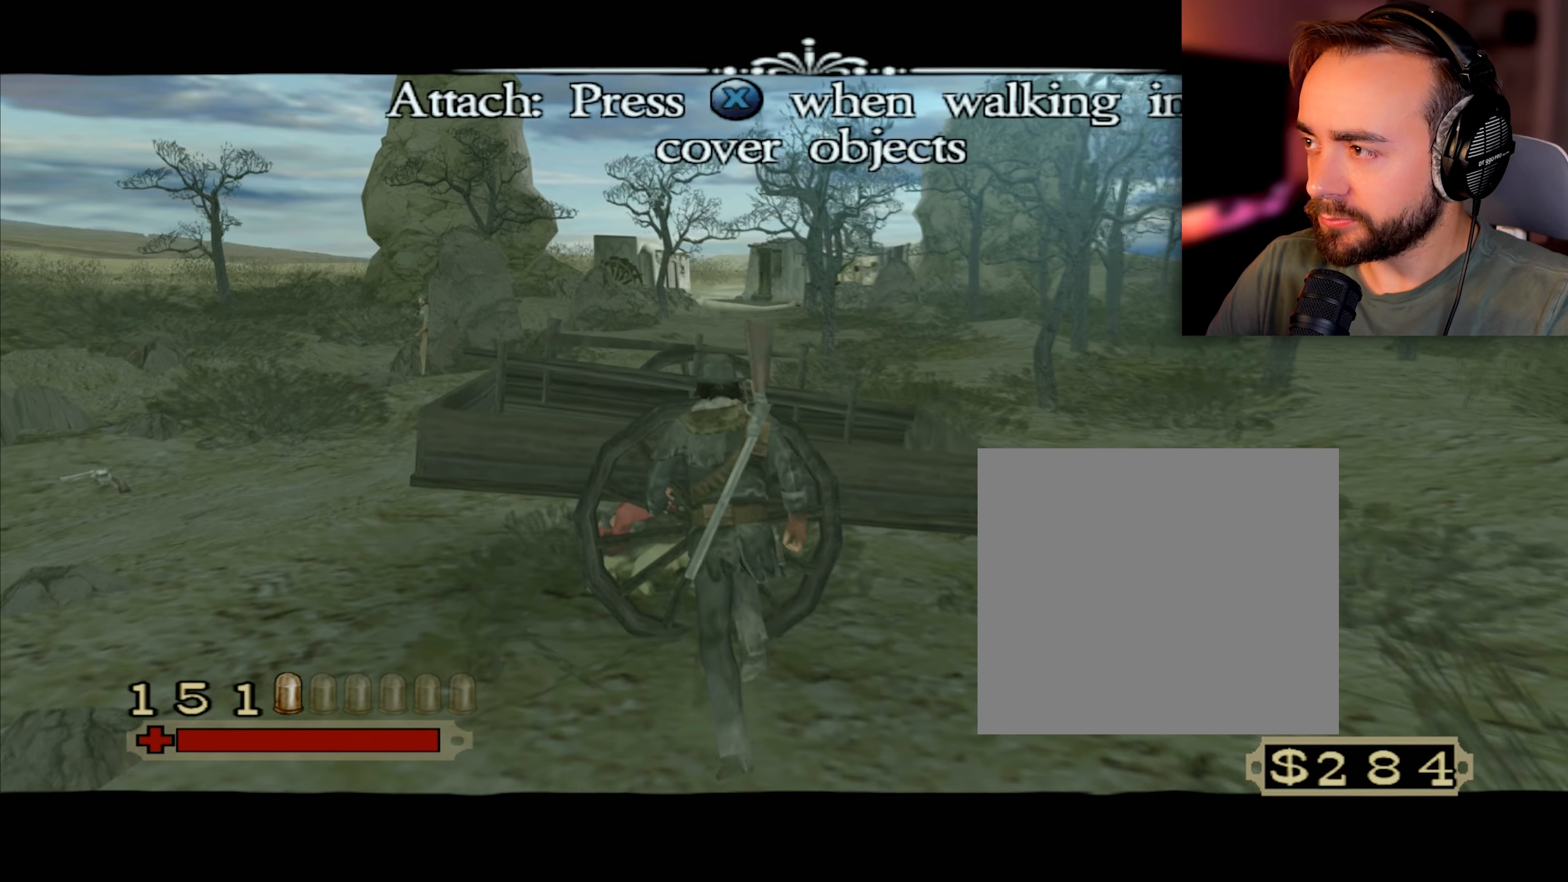
{"buttons": ["X", "L3"], "left_stick": "up", "right_stick": "center", "events": []}
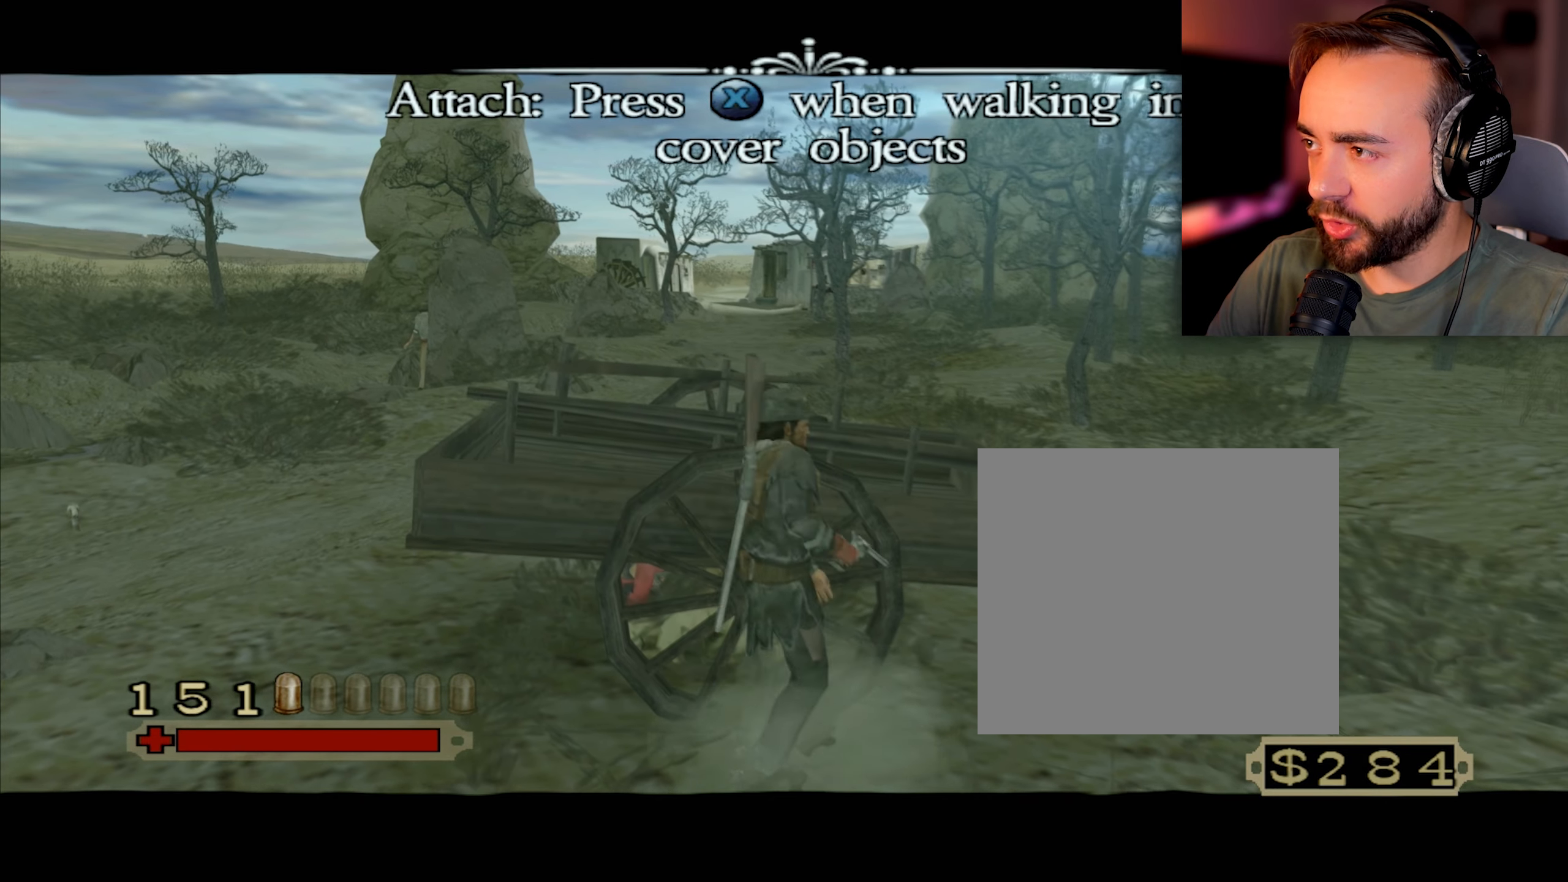
{"buttons": ["X", "L3"], "left_stick": "up", "right_stick": "center", "events": []}
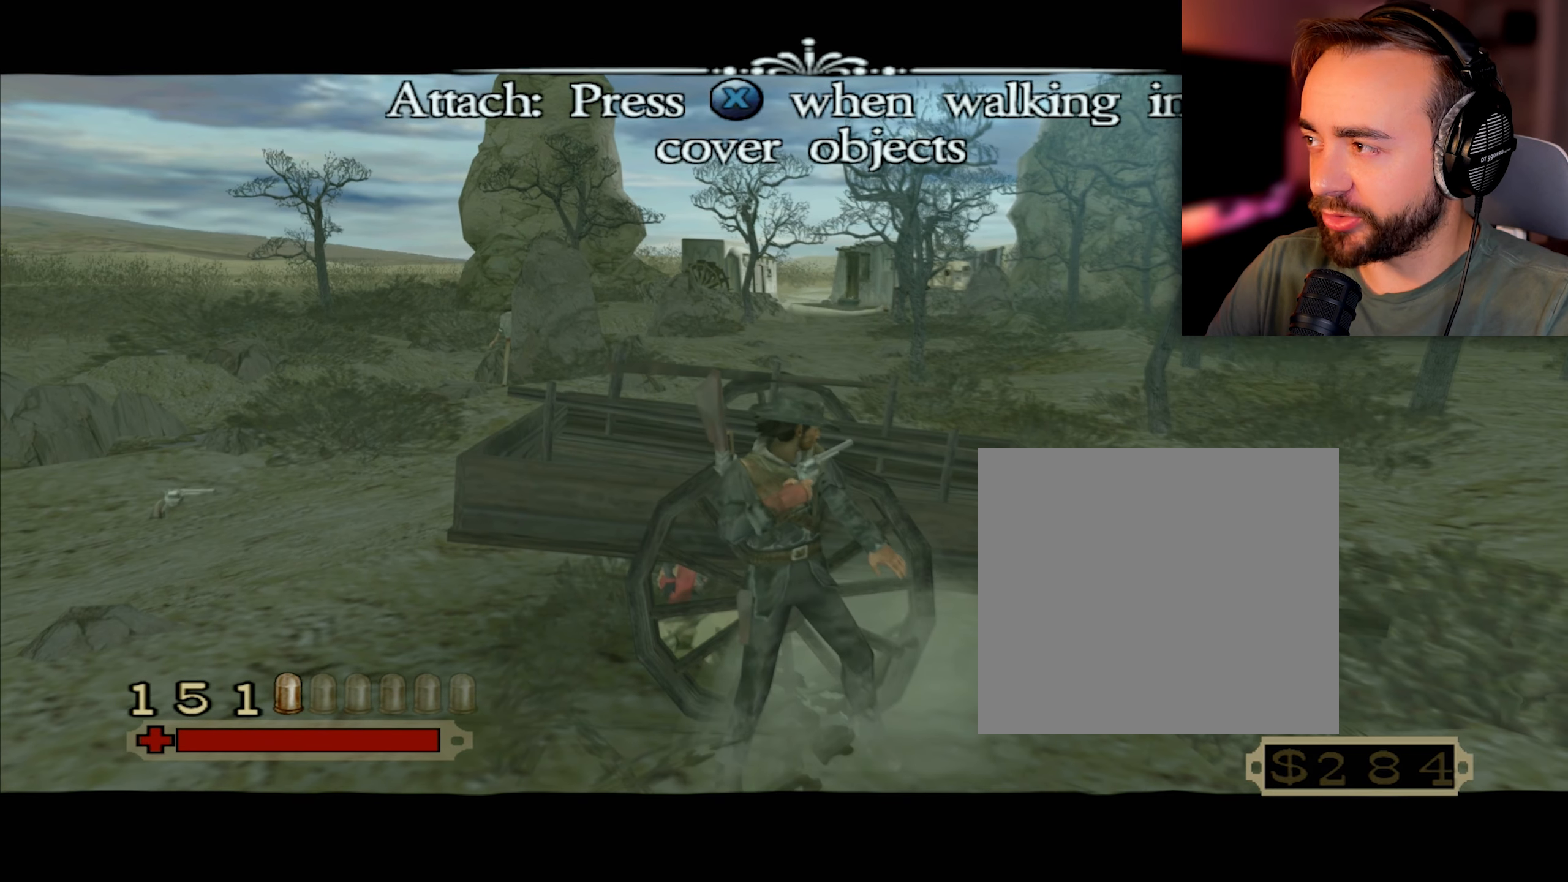
{"buttons": ["X", "L3"], "left_stick": "up", "right_stick": "center", "events": []}
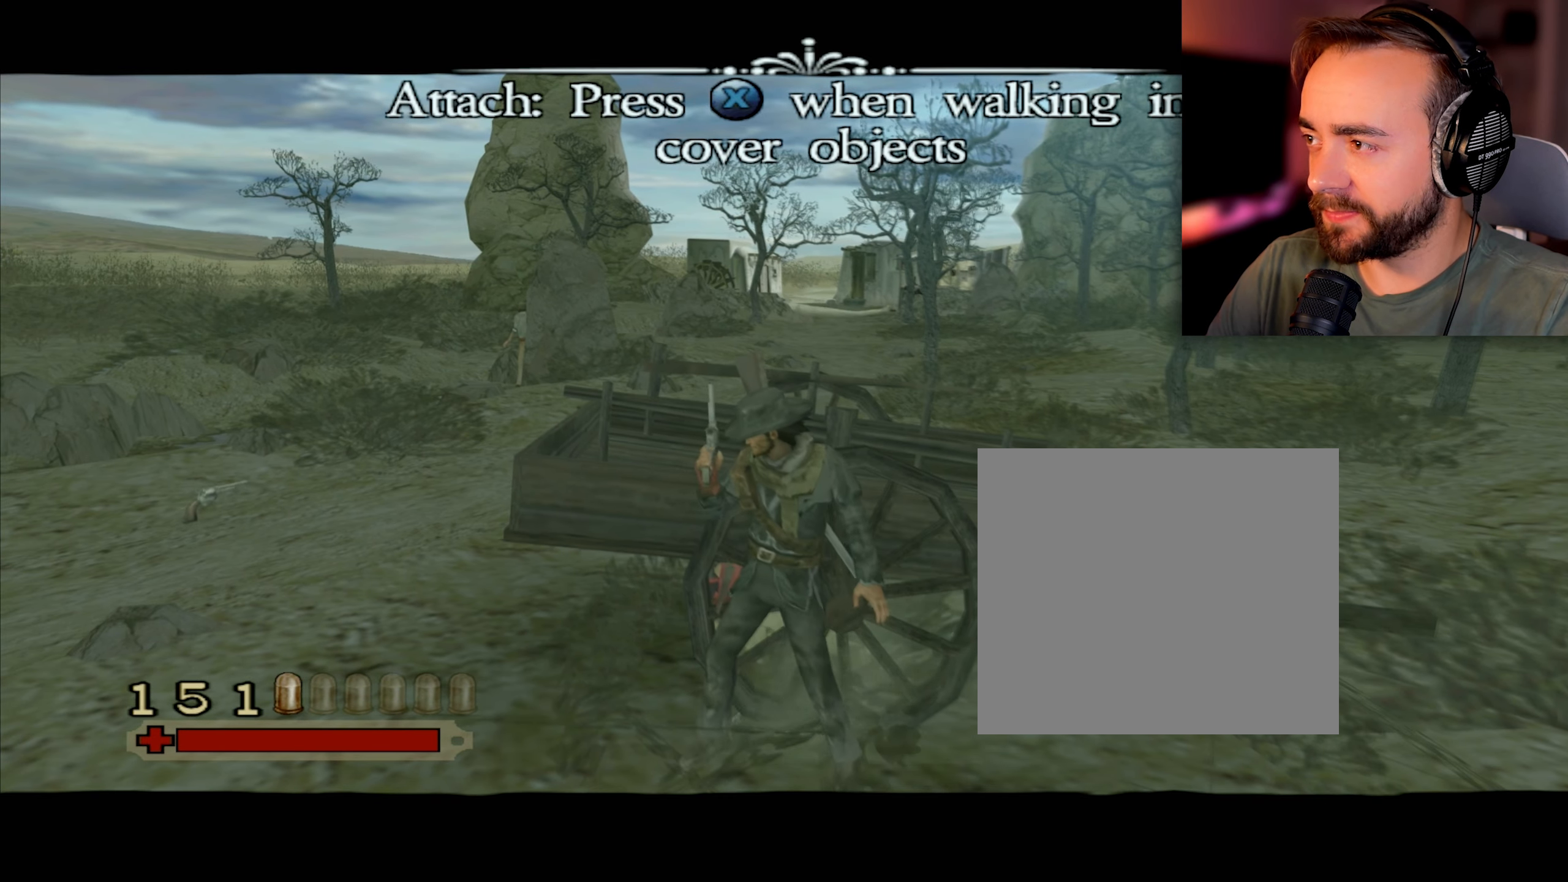
{"buttons": ["X", "L3"], "left_stick": "up", "right_stick": "center", "events": []}
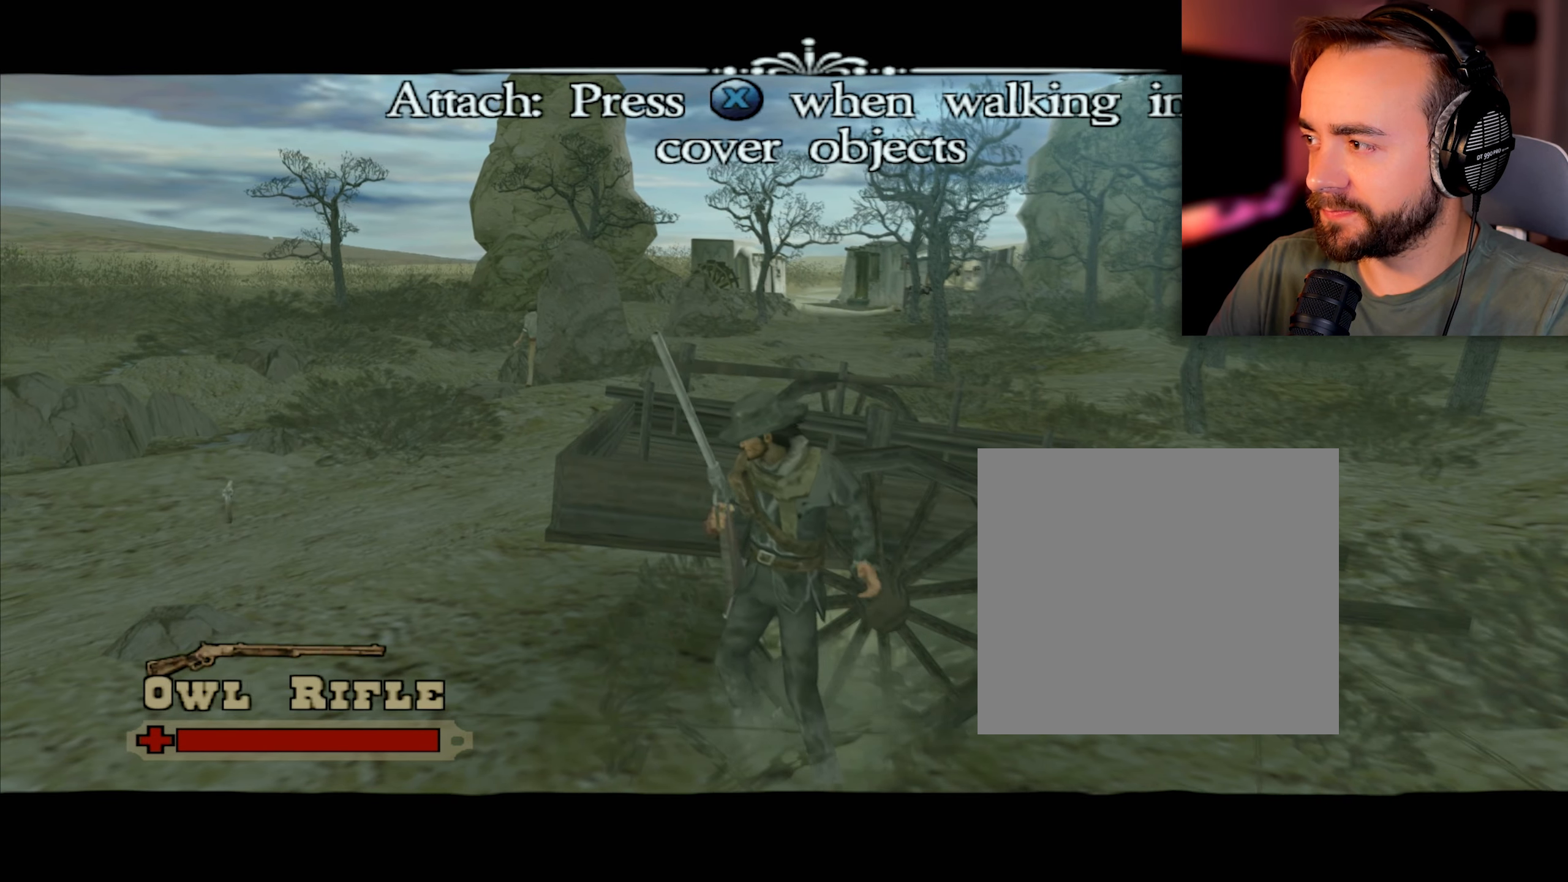
{"buttons": ["X", "L3"], "left_stick": "up", "right_stick": "center", "events": []}